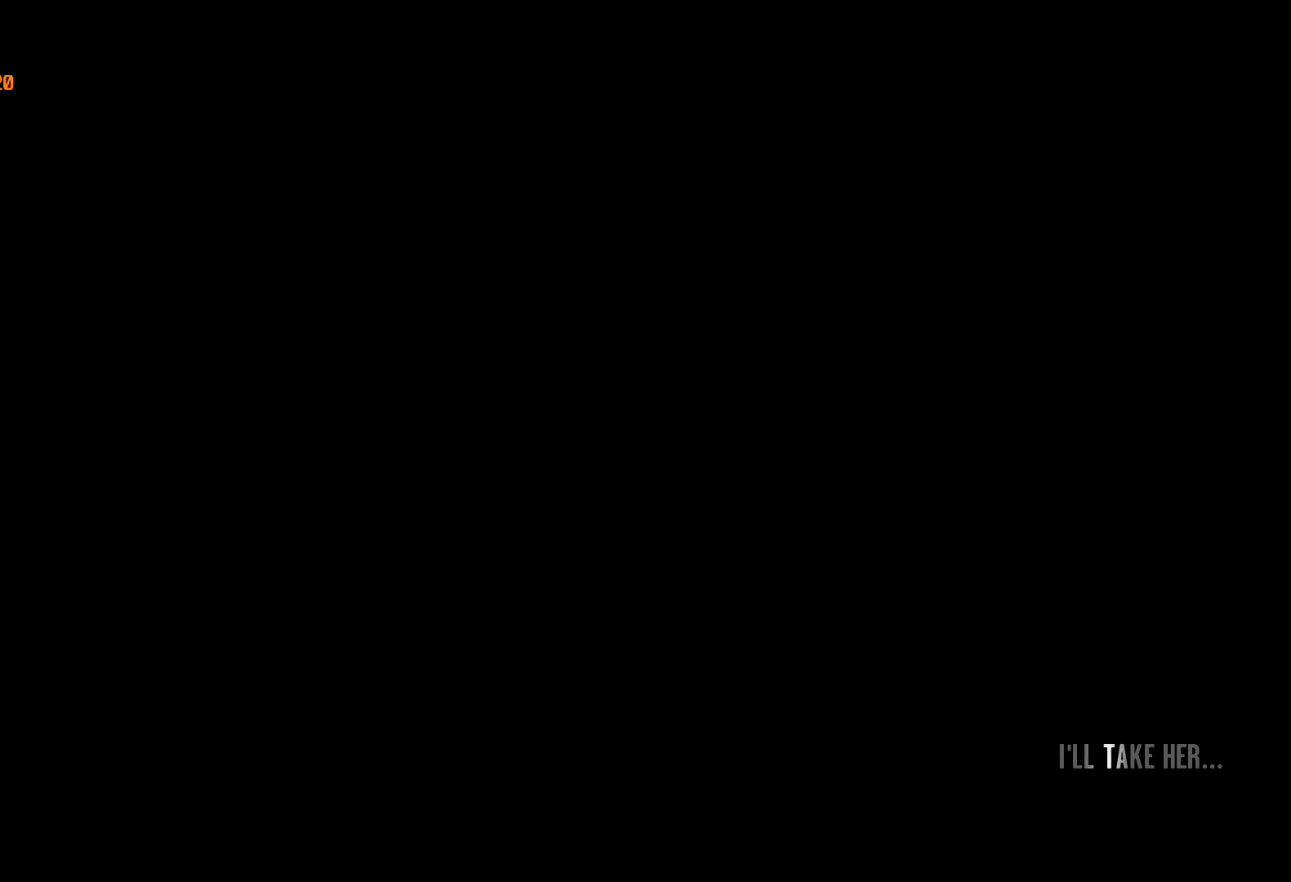
Gameplay with keyboard and mouse; each line is a JSON object with the keys and mouse buttons held at the frame after it. "events" lists presses ("down") and releases ("up") of "a", "c", "ctrl", "d", "down", "e", "escape", "f", "f2", "g", "lock", "q", "r", "return", "s", "shift", "space", "t", "up", "v", "w", "mouse_left", "mouse_right", "mouse_wheel_up" and "mouse_wheel_down" between this image and that frame as [ms after this image, input, new state], when the widget could be followed in between. "mouse_left", "mouse_right", "mouse_wheel_up", "mouse_wheel_down" = the "left", "right", "wheel_up", "wheel_down" buttons of the "mouse" list. No other keys are recorded. Mouse movement is not recorded. Key names are as the overlay labels them; some are game actions (e.g. jump) rather than physical keys.
{"keys": ["return"], "mouse": [], "events": [[17, "return", "up"], [100, "return", "down"], [167, "return", "up"], [200, "return", "down"], [300, "return", "up"], [350, "return", "down"], [434, "return", "up"], [484, "return", "down"]]}
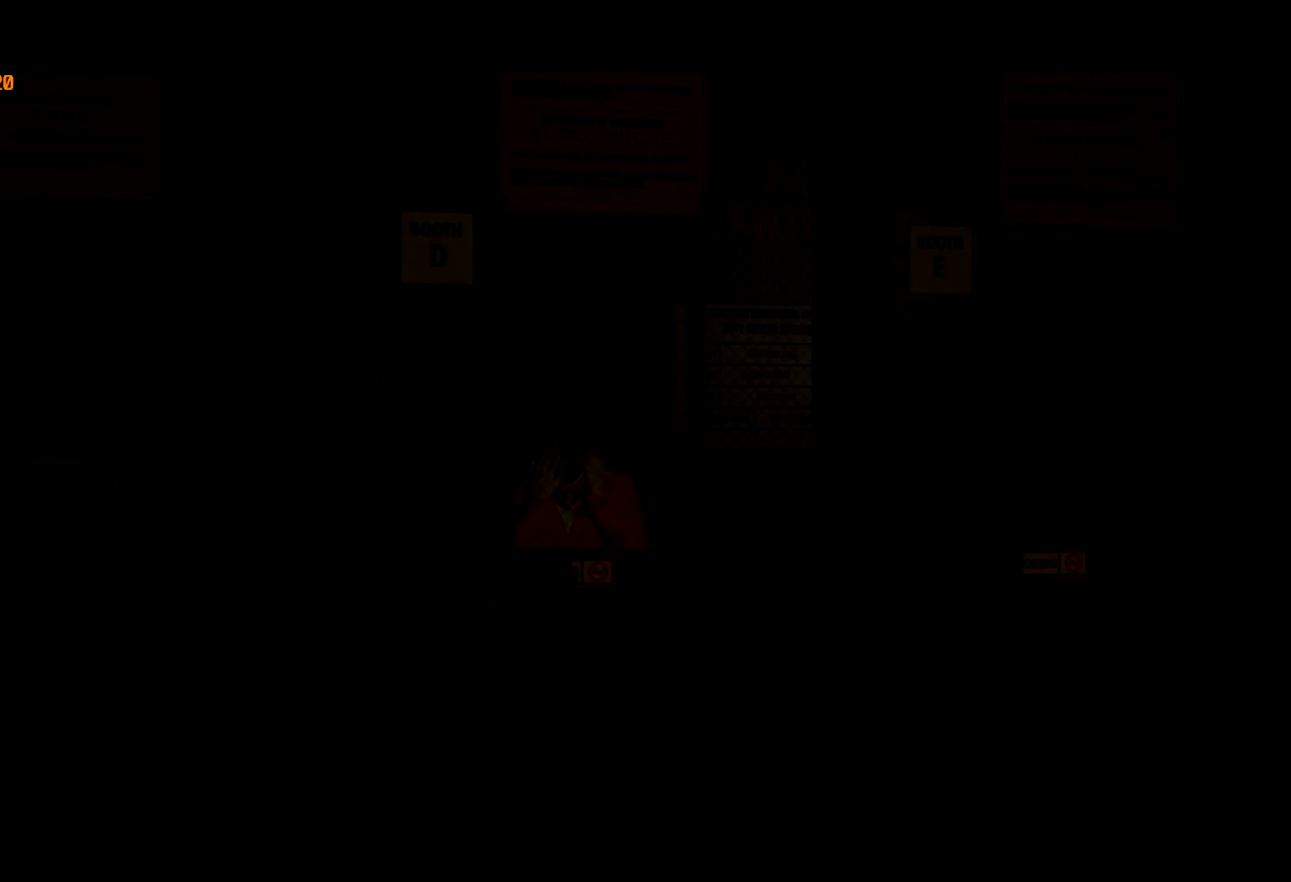
{"keys": ["return"], "mouse": [], "events": [[84, "return", "up"], [134, "return", "down"], [184, "return", "up"], [267, "return", "down"], [317, "return", "up"], [400, "return", "down"], [450, "return", "up"], [500, "return", "down"]]}
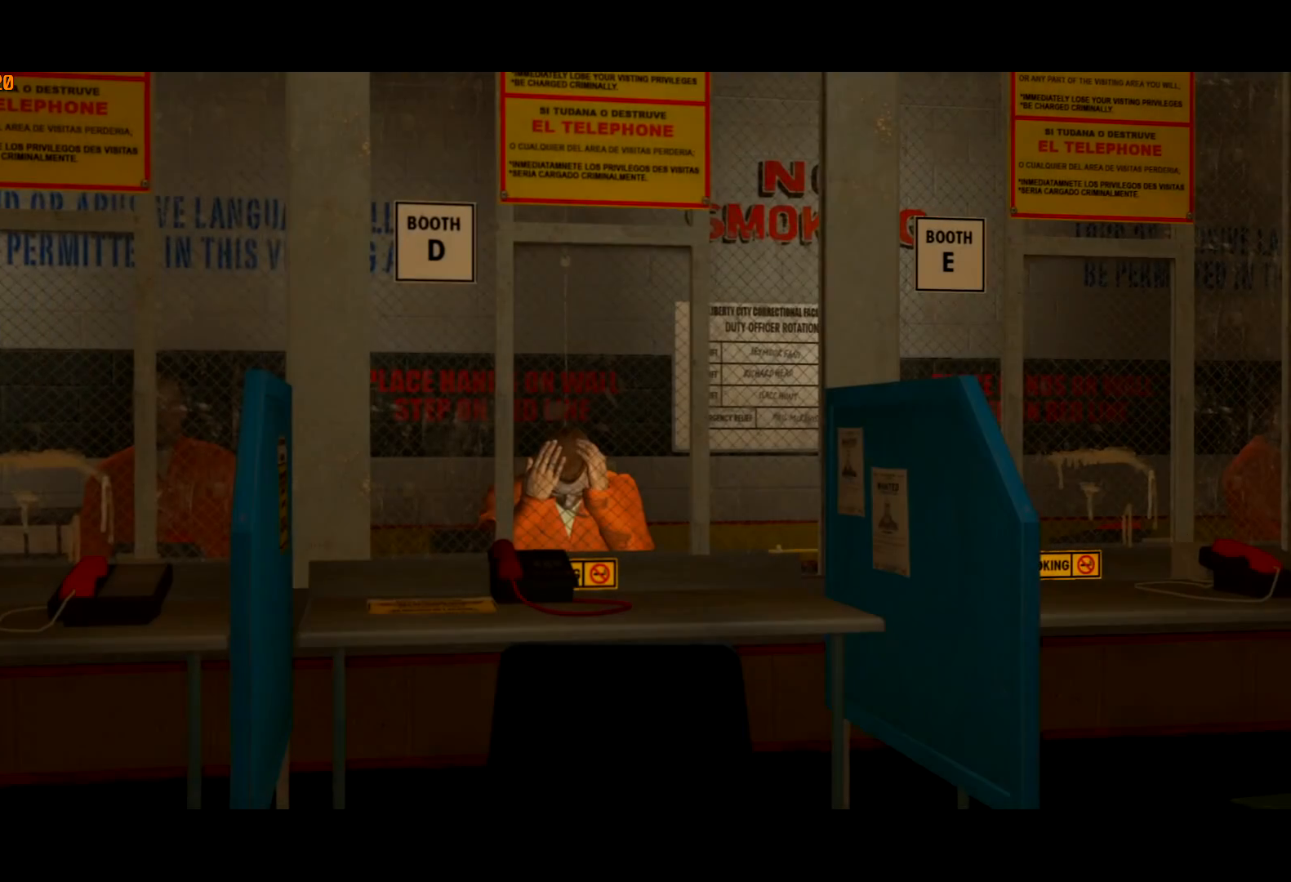
{"keys": ["a"], "mouse": [], "events": [[100, "return", "up"], [150, "return", "down"], [234, "return", "up"], [284, "return", "down"], [334, "return", "up"], [384, "return", "down"], [434, "return", "up"], [450, "a", "down"]]}
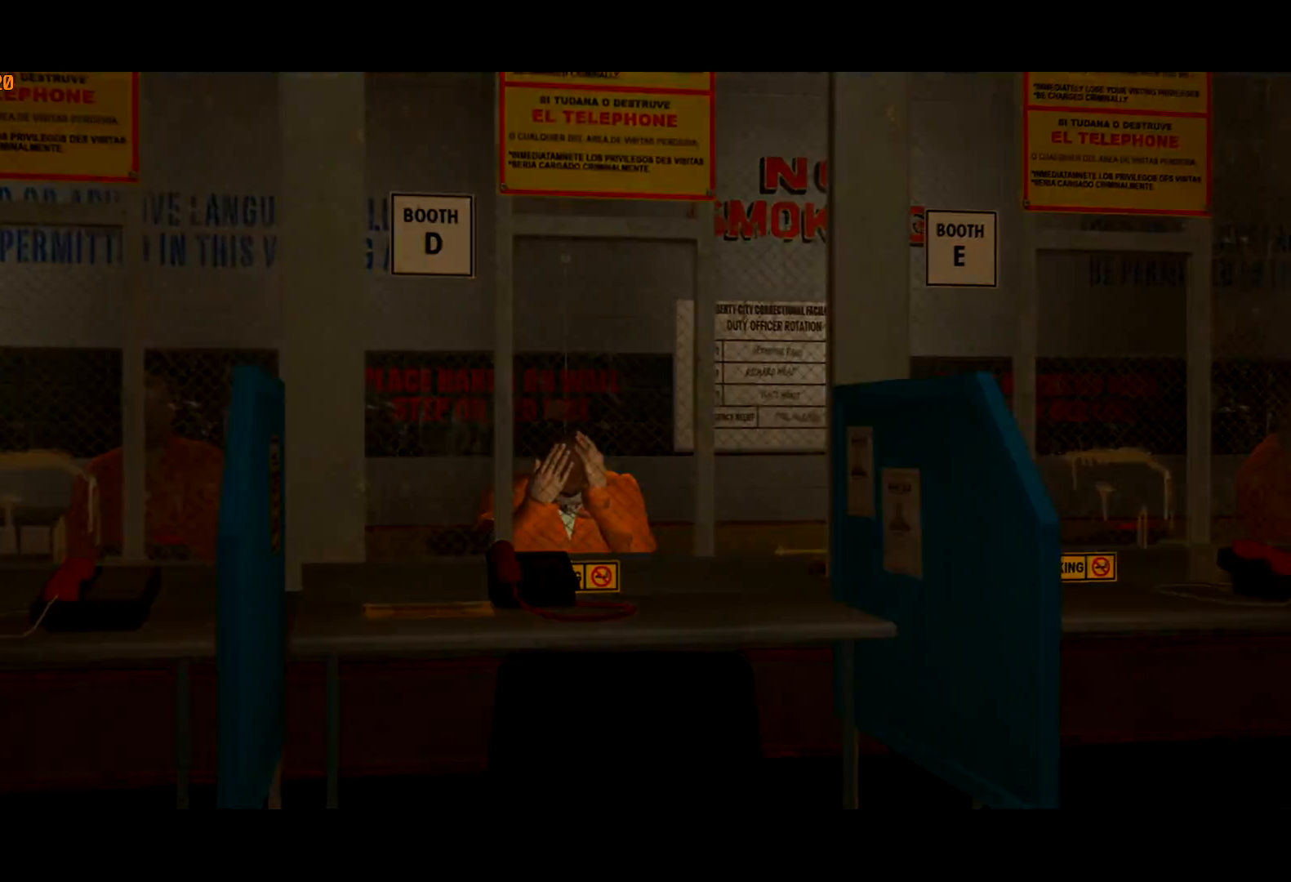
{"keys": ["a"], "mouse": [], "events": []}
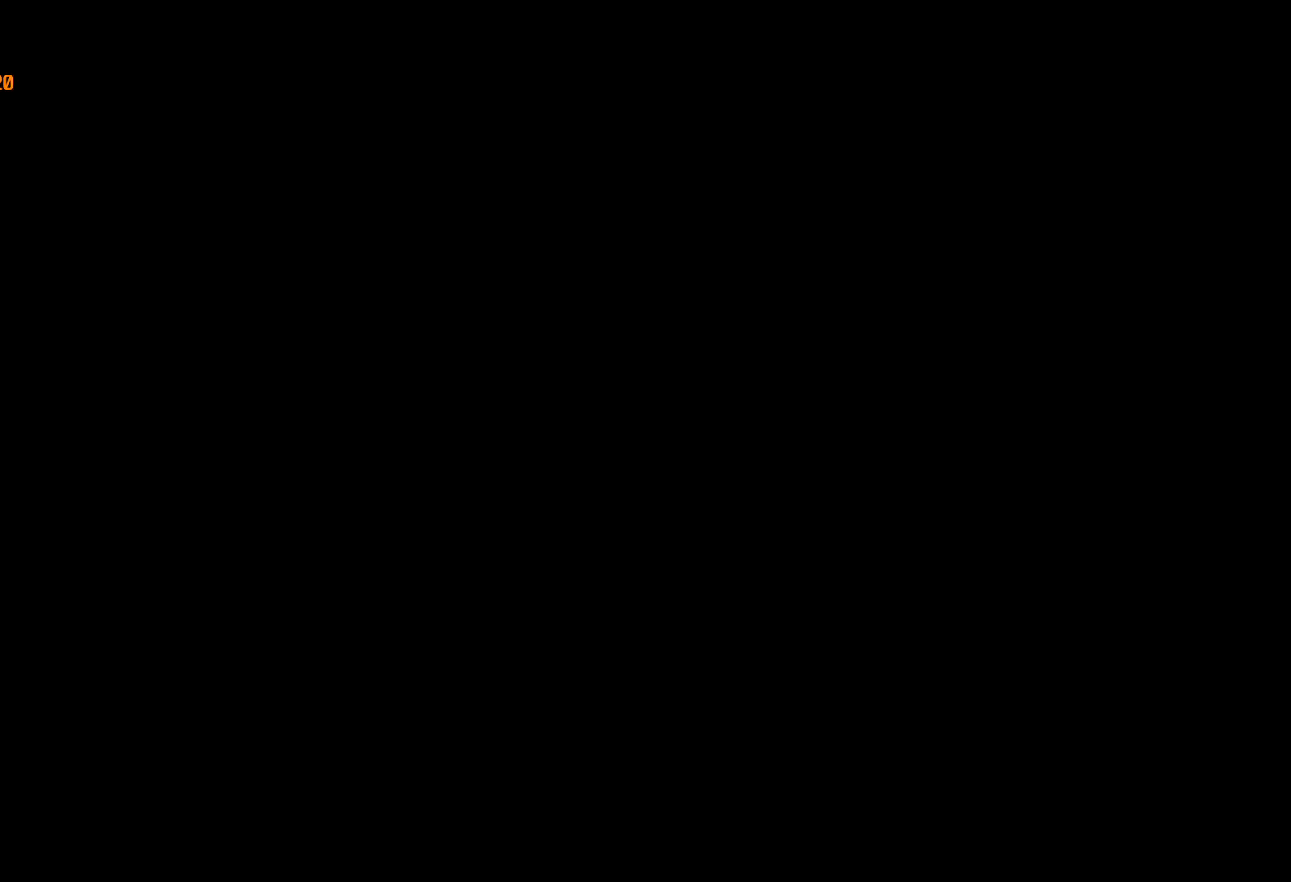
{"keys": ["a", "shift"], "mouse": [], "events": [[350, "shift", "down"]]}
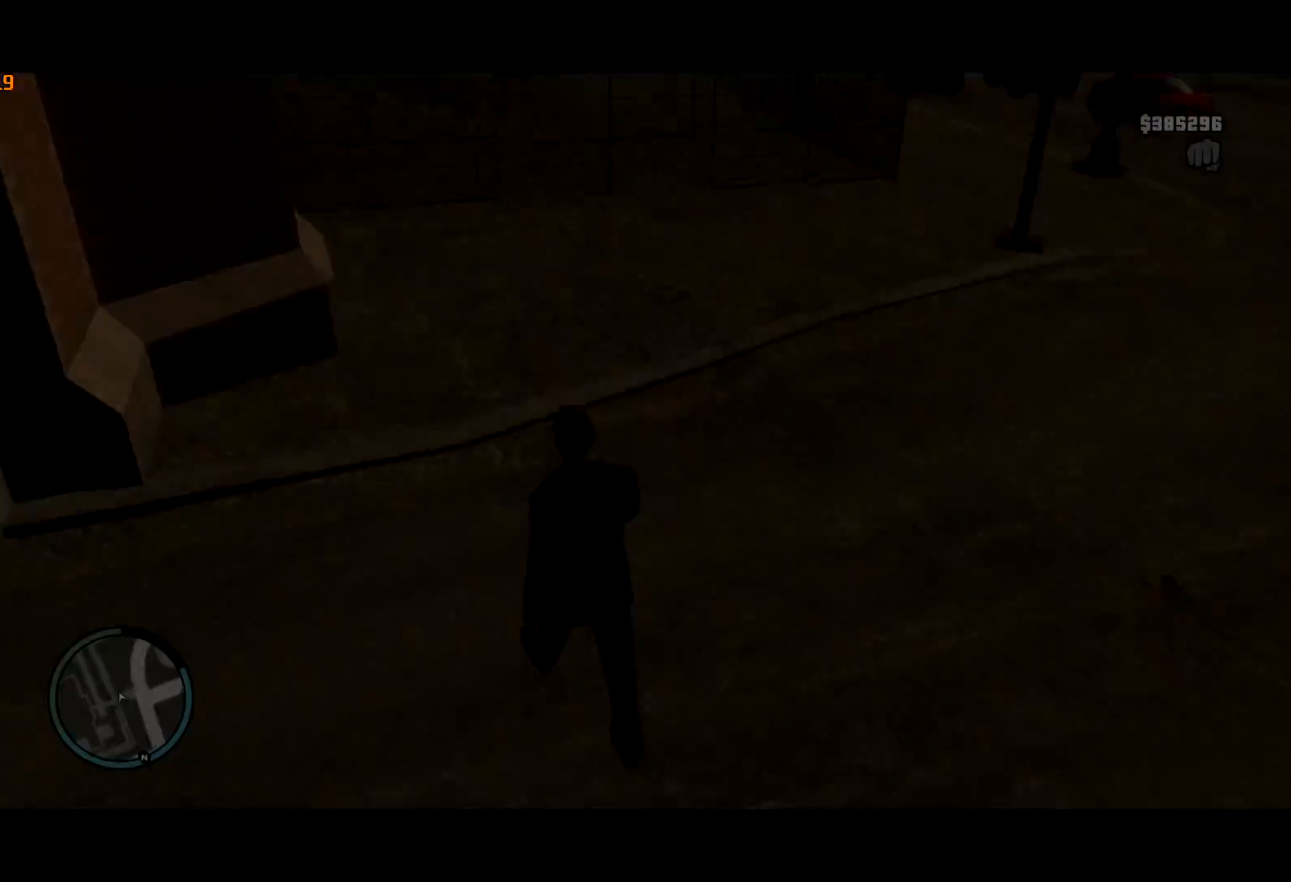
{"keys": ["a", "shift", "w"], "mouse": [], "events": [[50, "w", "down"]]}
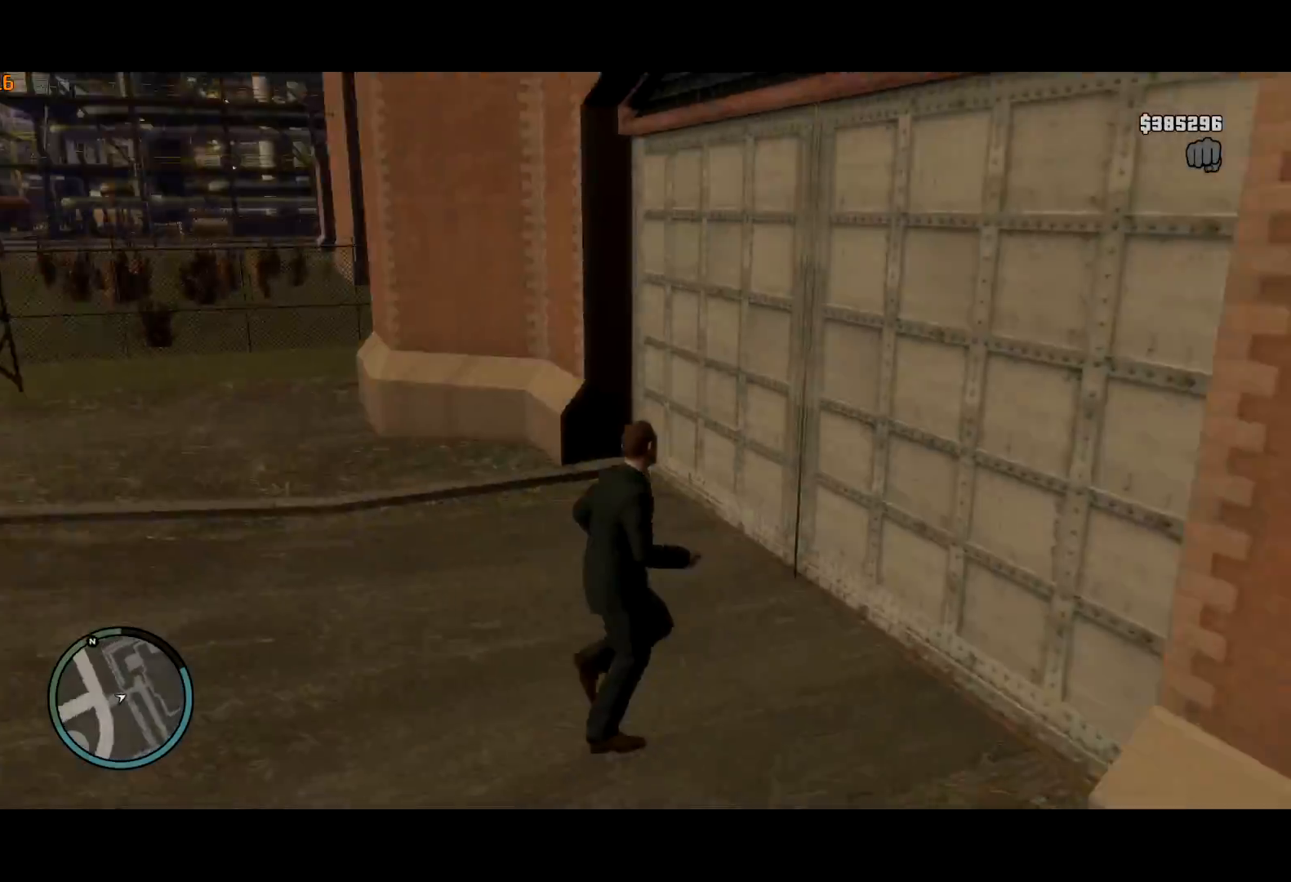
{"keys": ["a", "shift"], "mouse": [], "events": [[67, "w", "up"]]}
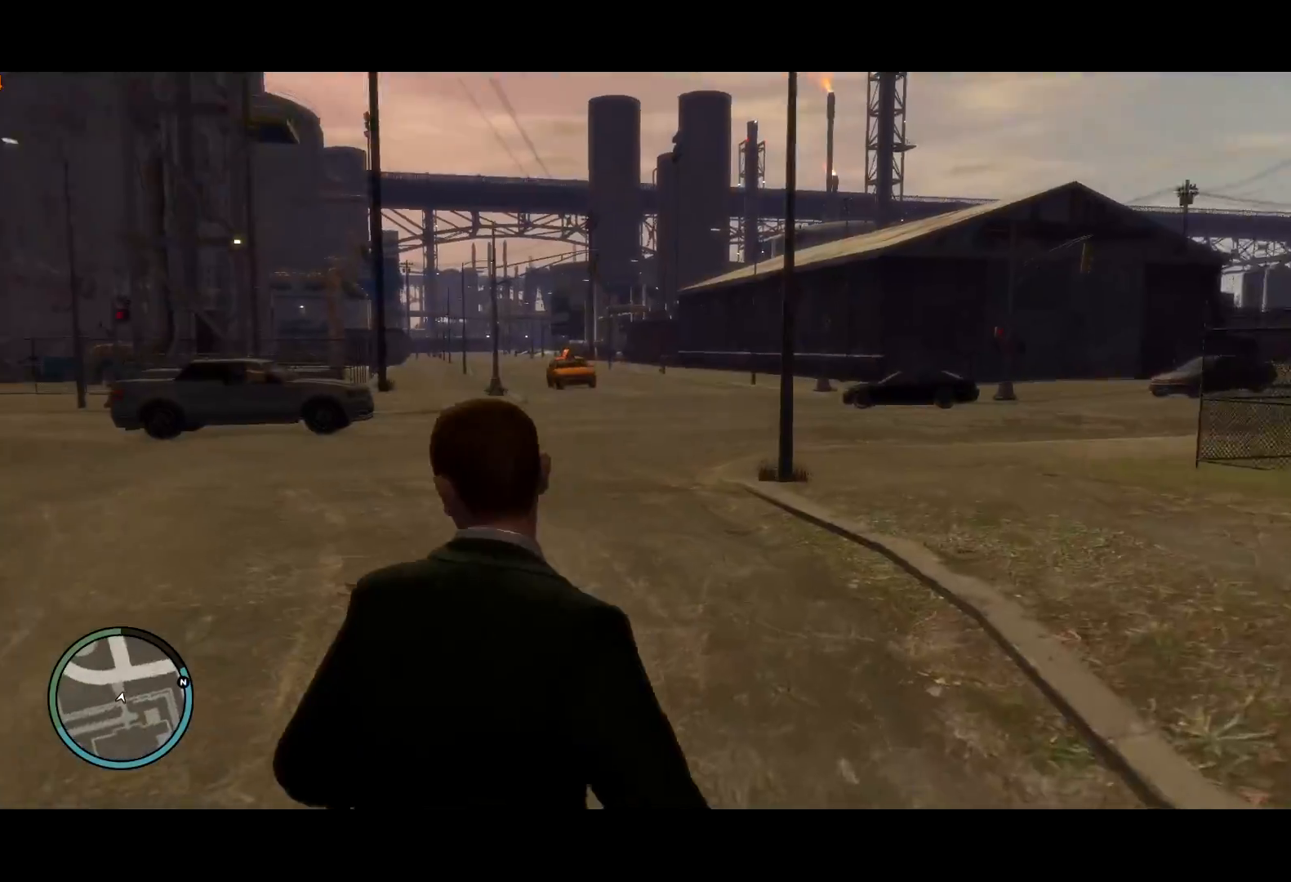
{"keys": ["shift", "w"], "mouse": [], "events": [[34, "w", "down"], [217, "a", "up"]]}
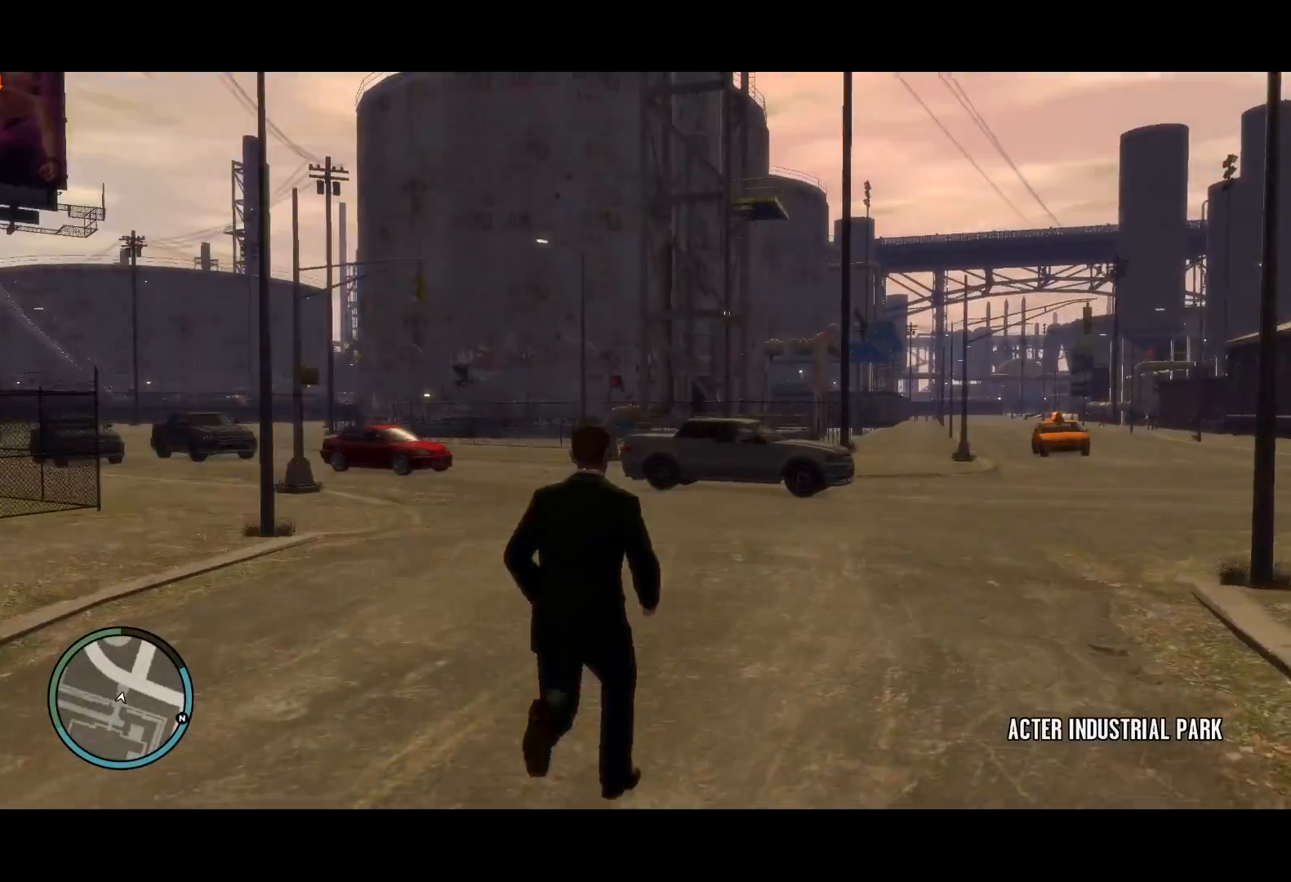
{"keys": ["shift", "w"], "mouse": [], "events": [[234, "a", "down"], [284, "a", "up"]]}
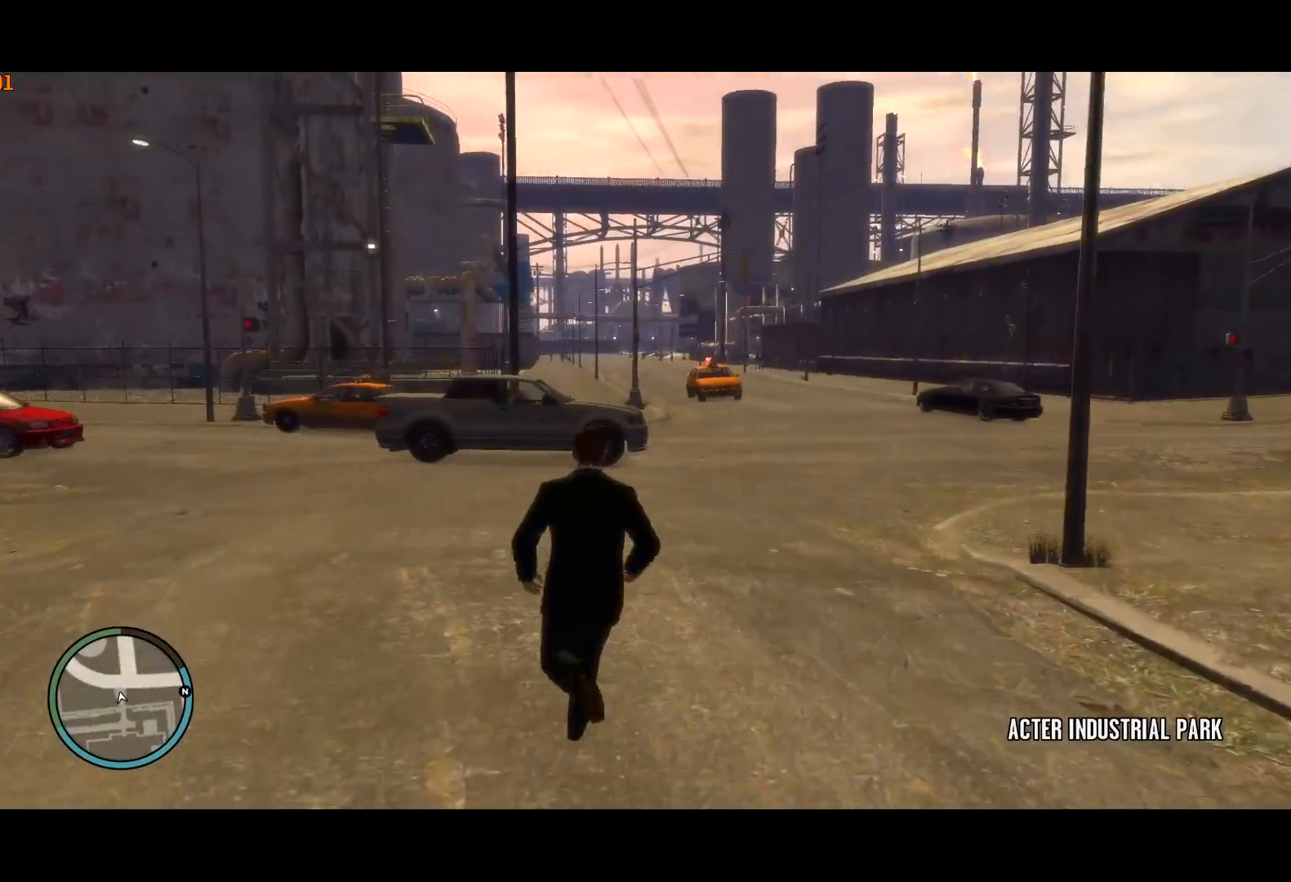
{"keys": ["shift", "w"], "mouse": [], "events": [[167, "a", "down"], [250, "a", "up"]]}
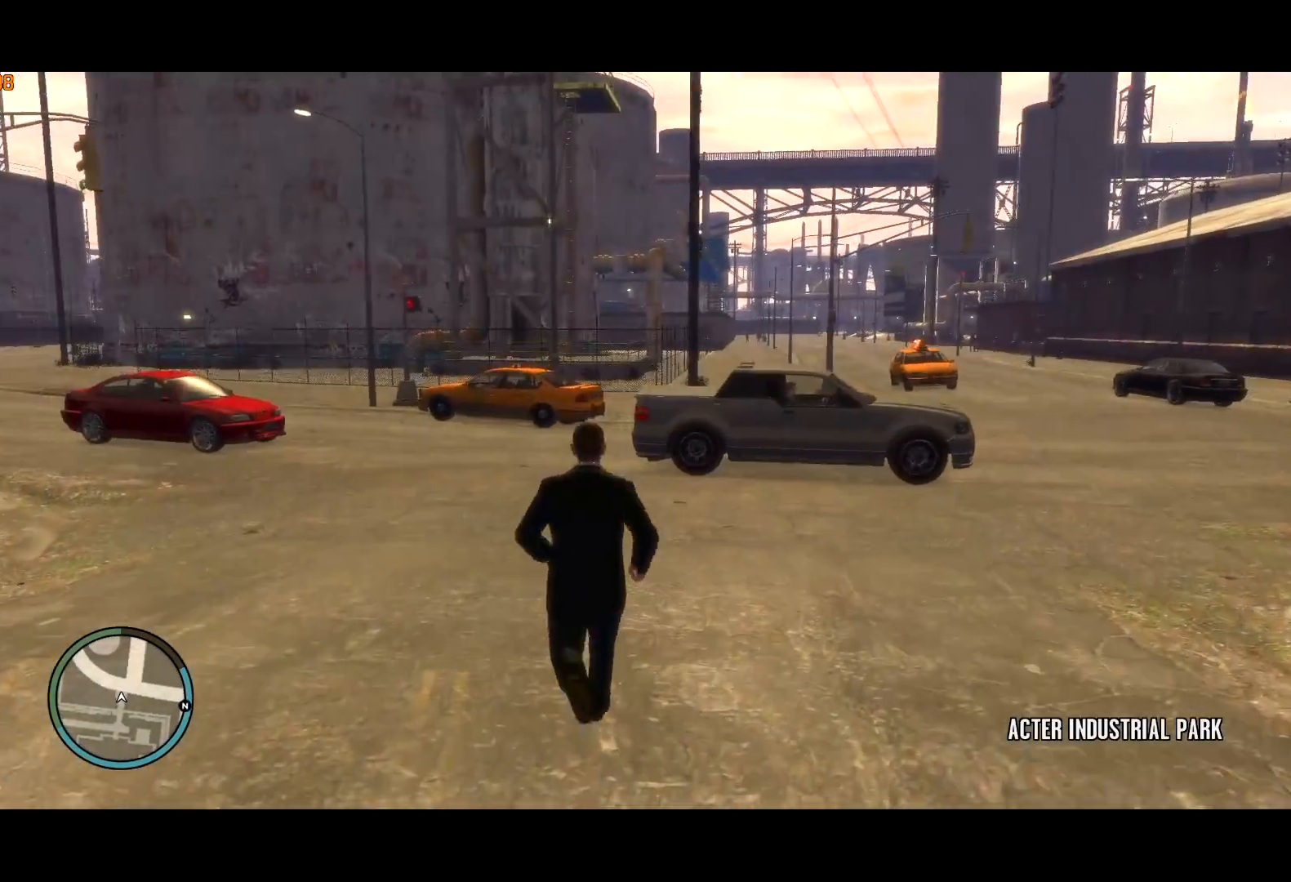
{"keys": ["shift", "w"], "mouse": [], "events": []}
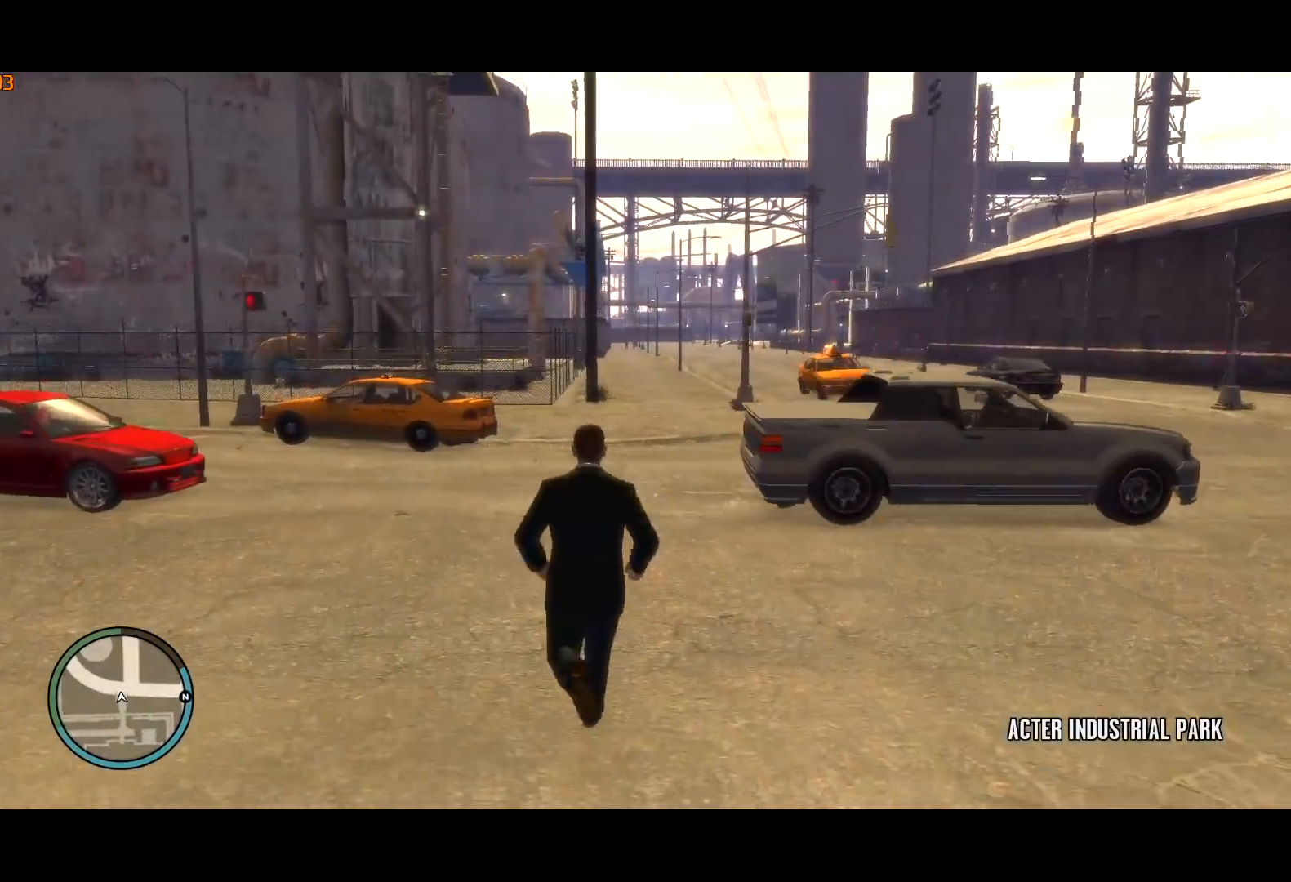
{"keys": ["shift", "w"], "mouse": [], "events": [[100, "a", "down"], [150, "a", "up"], [284, "d", "down"], [417, "d", "up"]]}
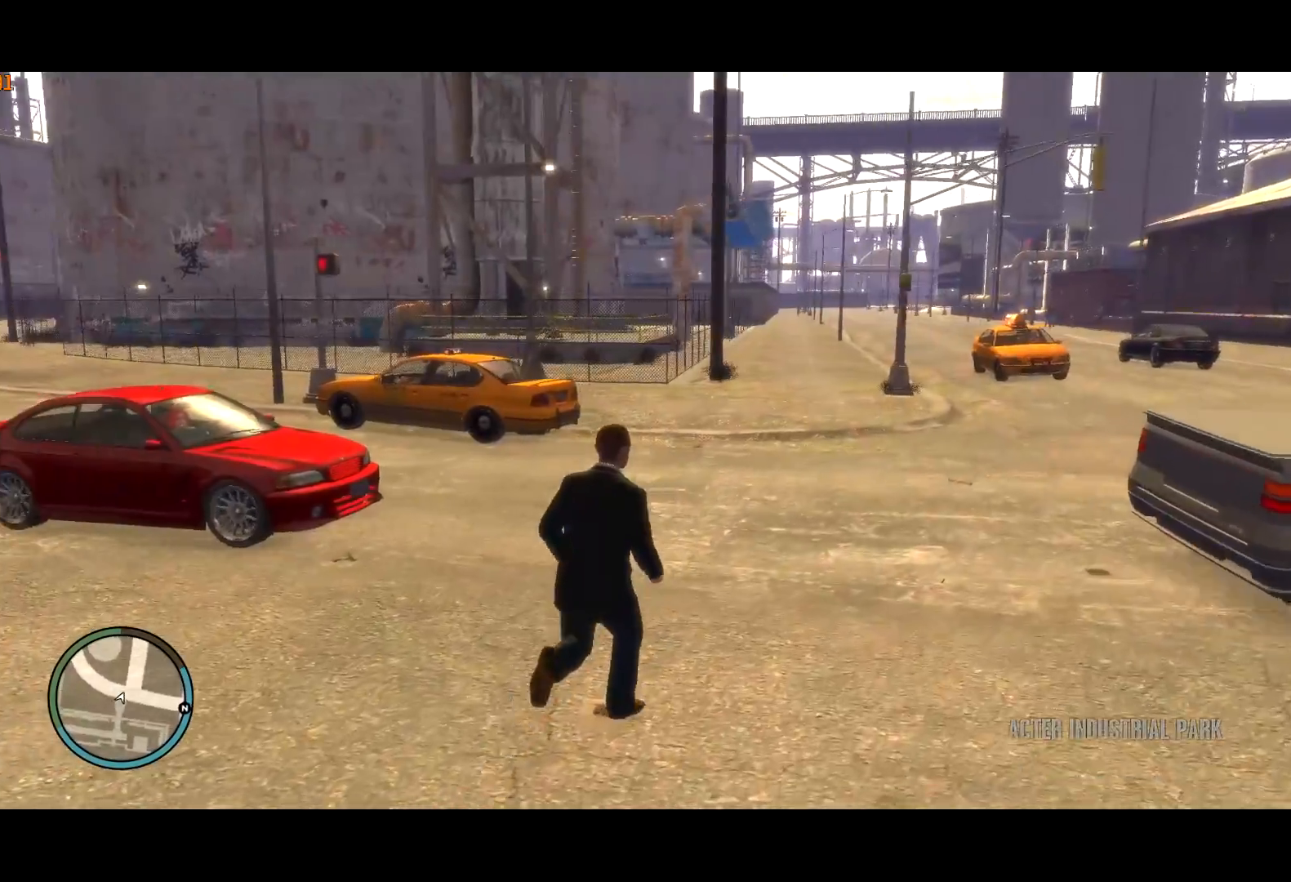
{"keys": ["shift", "w"], "mouse": [], "events": [[167, "d", "down"], [350, "d", "up"]]}
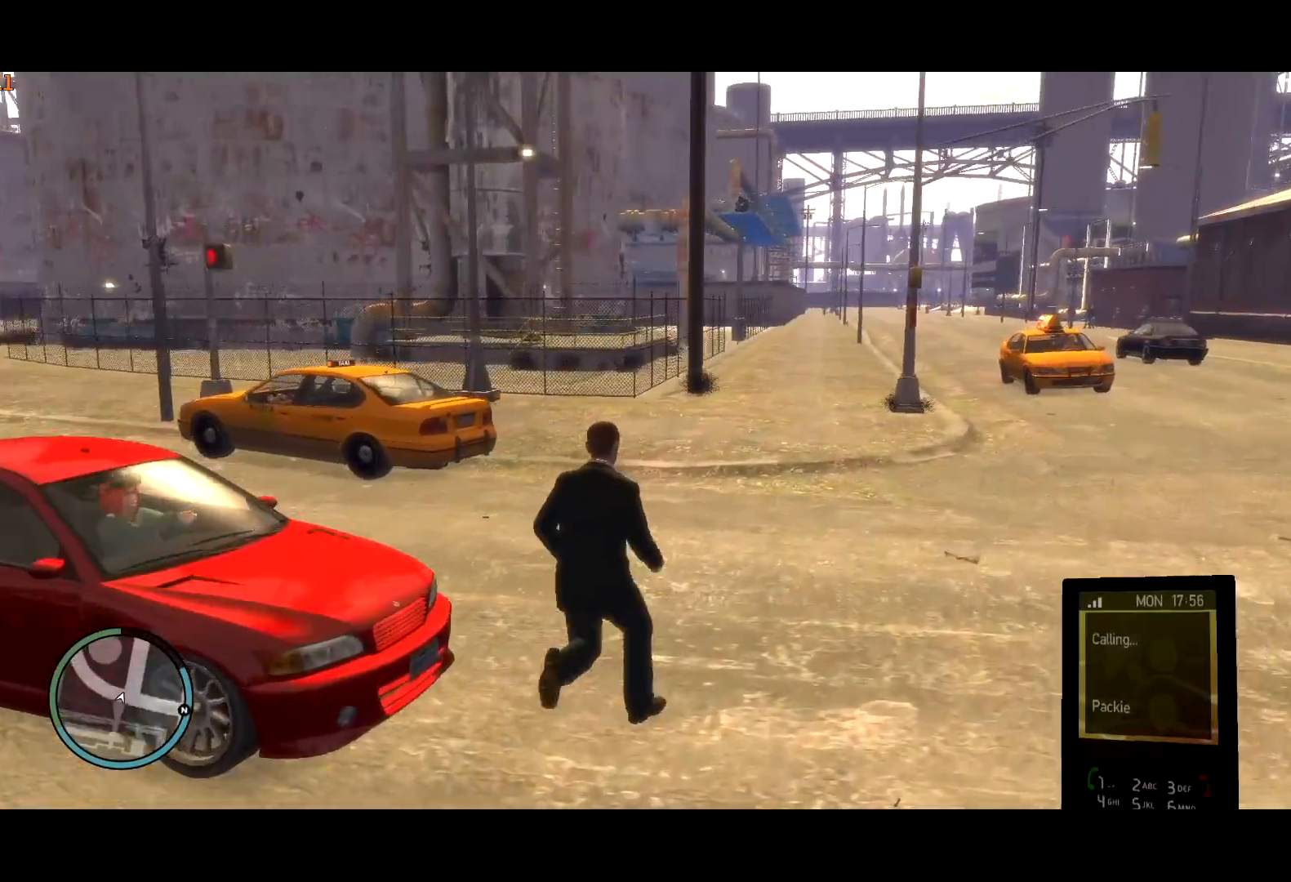
{"keys": ["f", "w"], "mouse": [], "events": [[34, "a", "down"], [367, "a", "up"], [400, "shift", "up"], [484, "f", "down"]]}
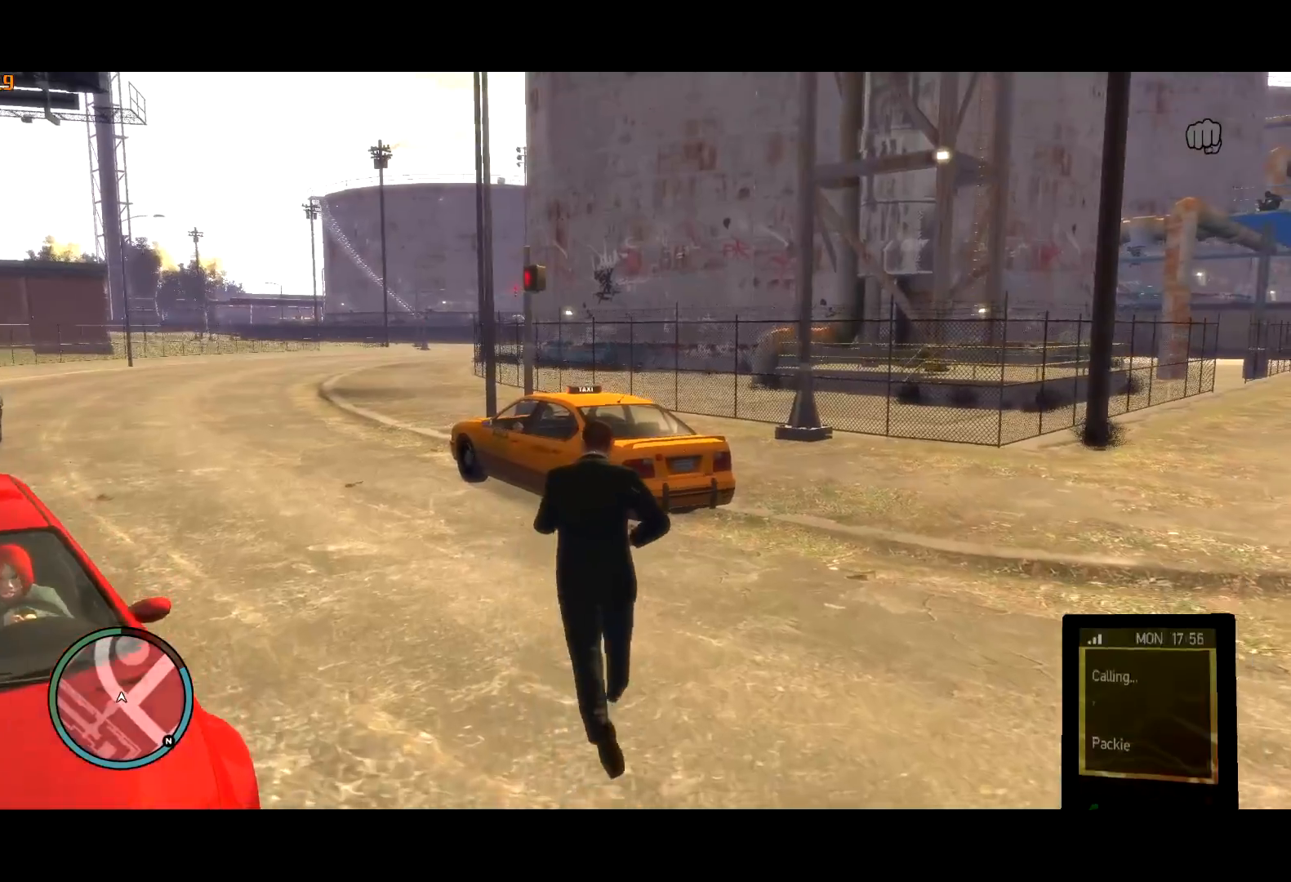
{"keys": ["f", "w"], "mouse": ["right"], "events": [[100, "f", "up"], [417, "f", "down"], [417, "mouse_right", "down"]]}
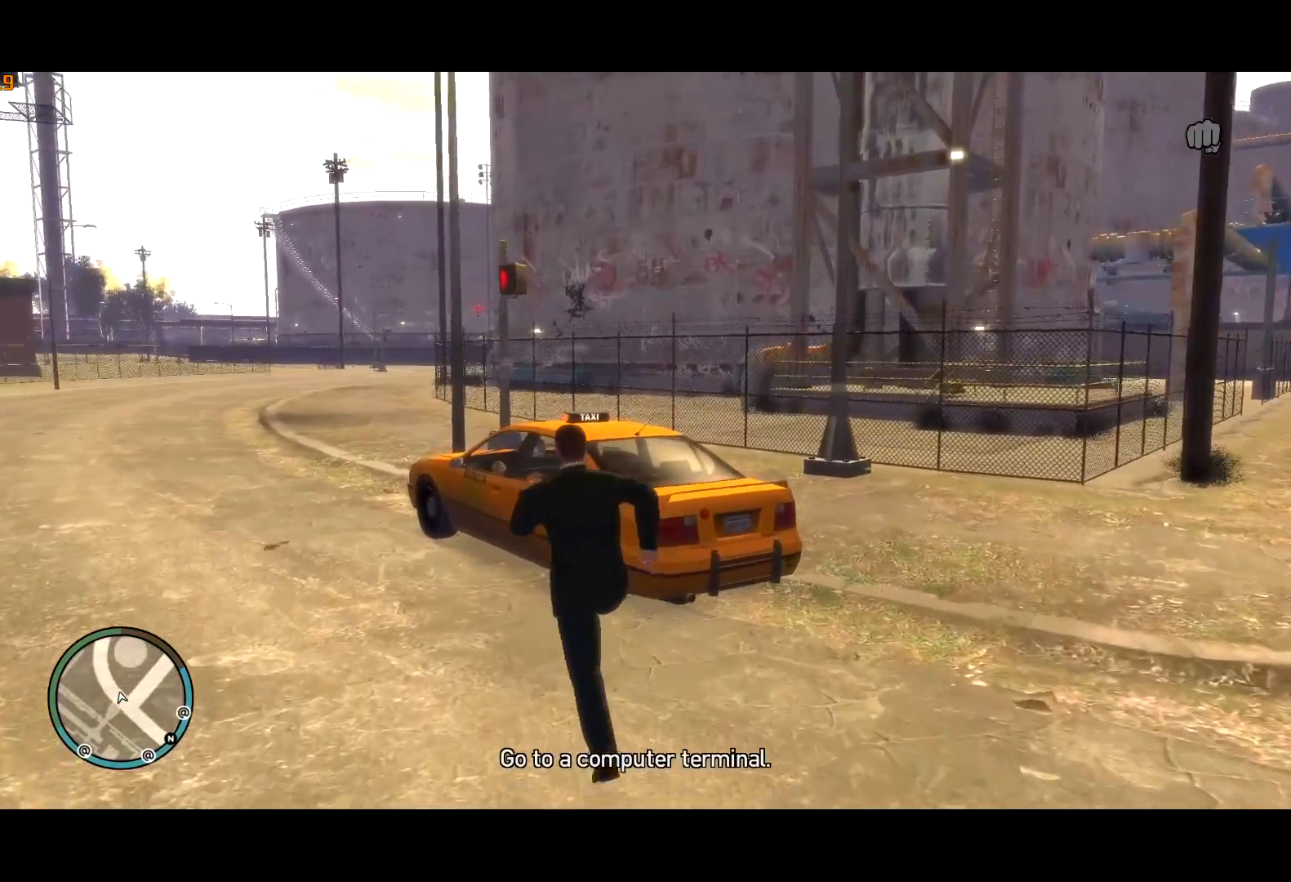
{"keys": ["f"], "mouse": ["right"], "events": [[17, "w", "up"]]}
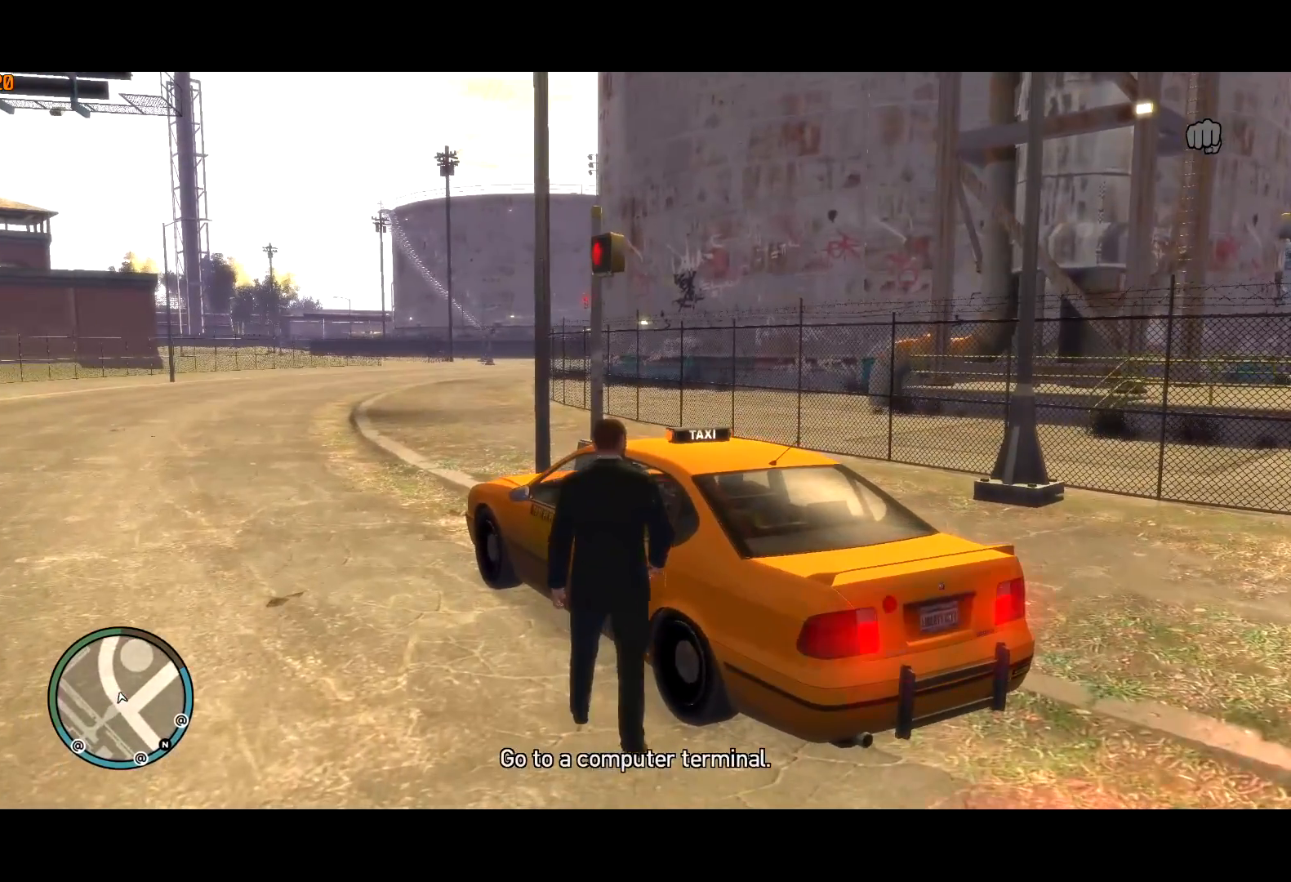
{"keys": [], "mouse": ["right"], "events": [[34, "f", "up"], [167, "escape", "down"], [217, "escape", "up"], [384, "mouse_right", "up"], [450, "mouse_right", "down"]]}
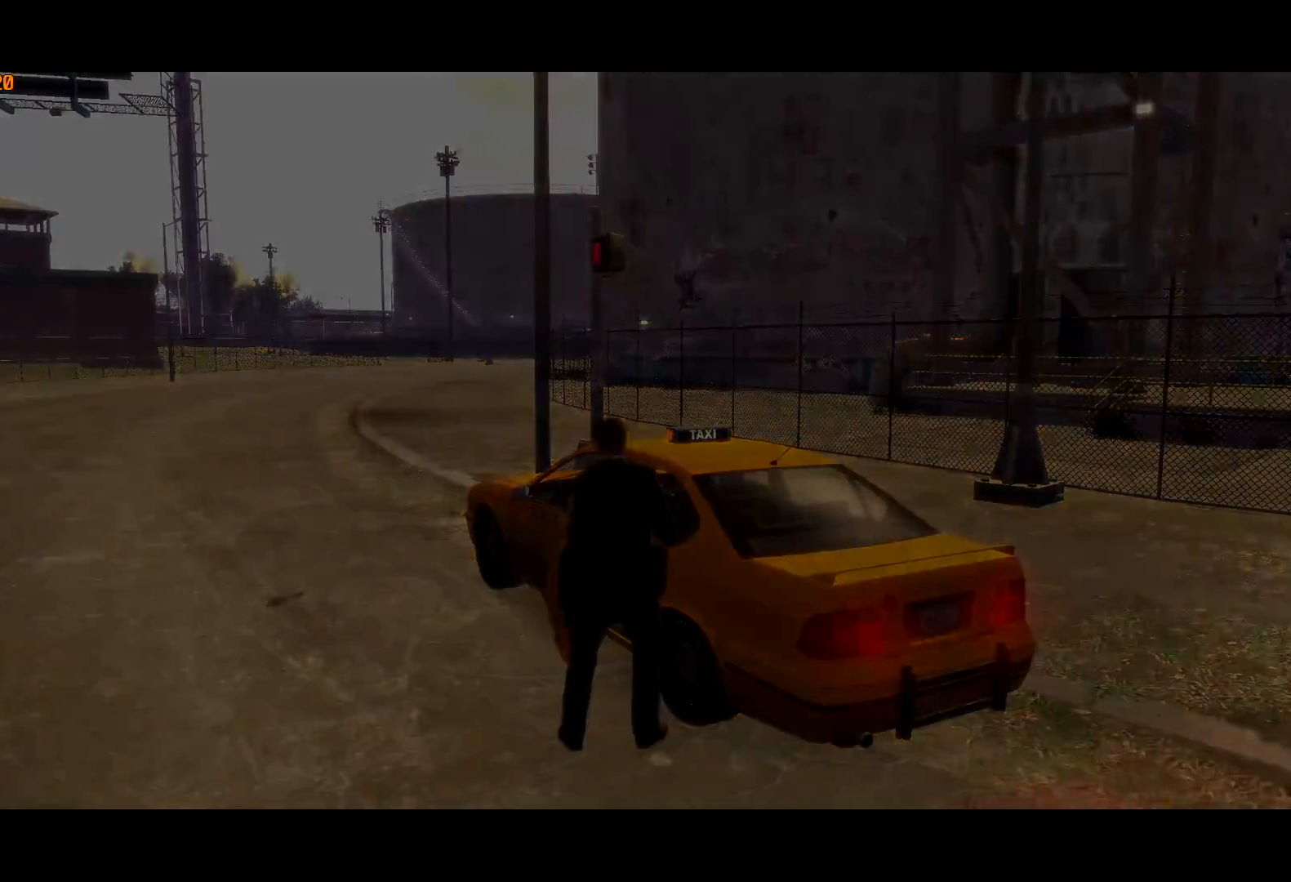
{"keys": [], "mouse": [], "events": [[50, "mouse_right", "up"], [234, "a", "down"], [334, "a", "up"], [367, "a", "down"], [467, "a", "up"]]}
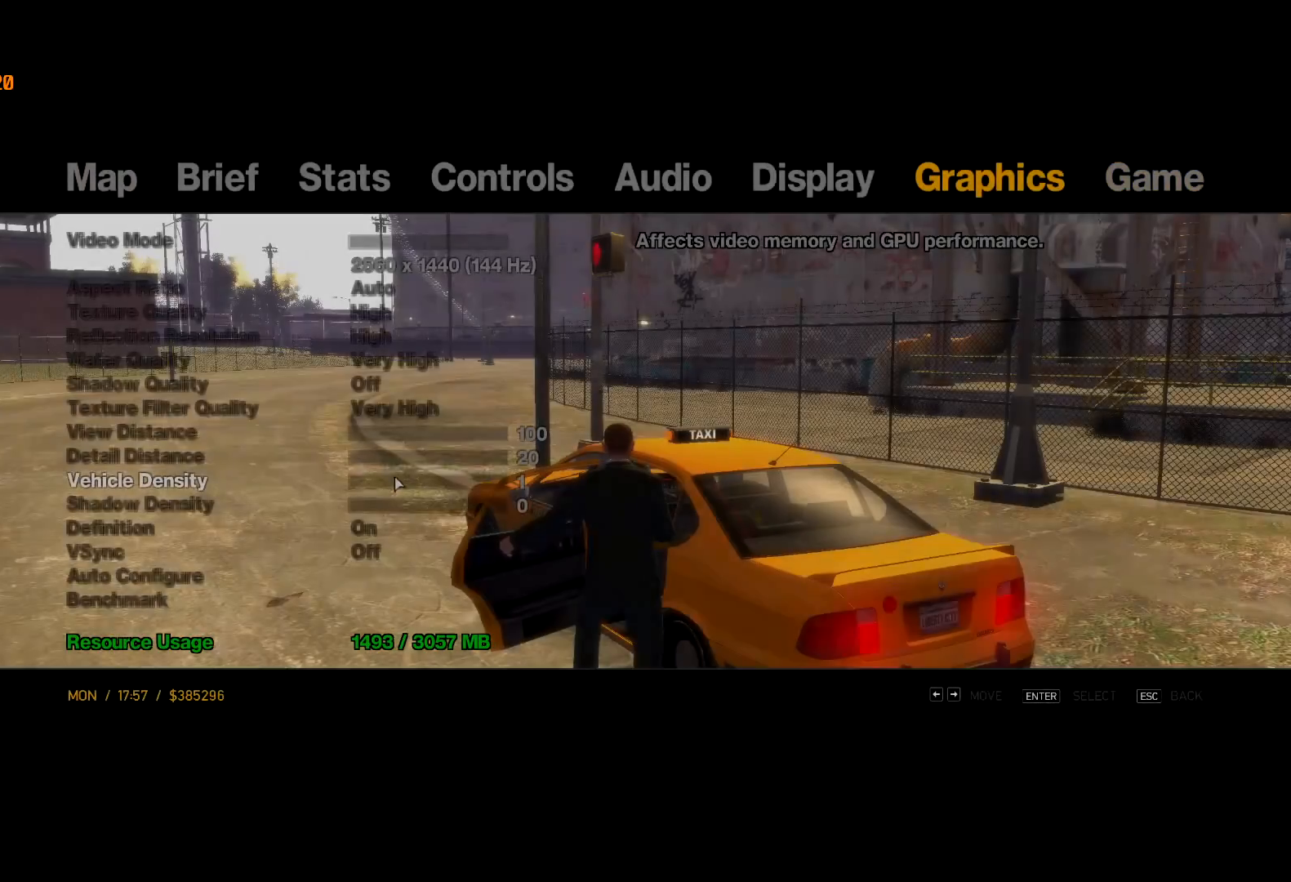
{"keys": [], "mouse": [], "events": [[300, "mouse_left", "down"], [350, "mouse_left", "up"]]}
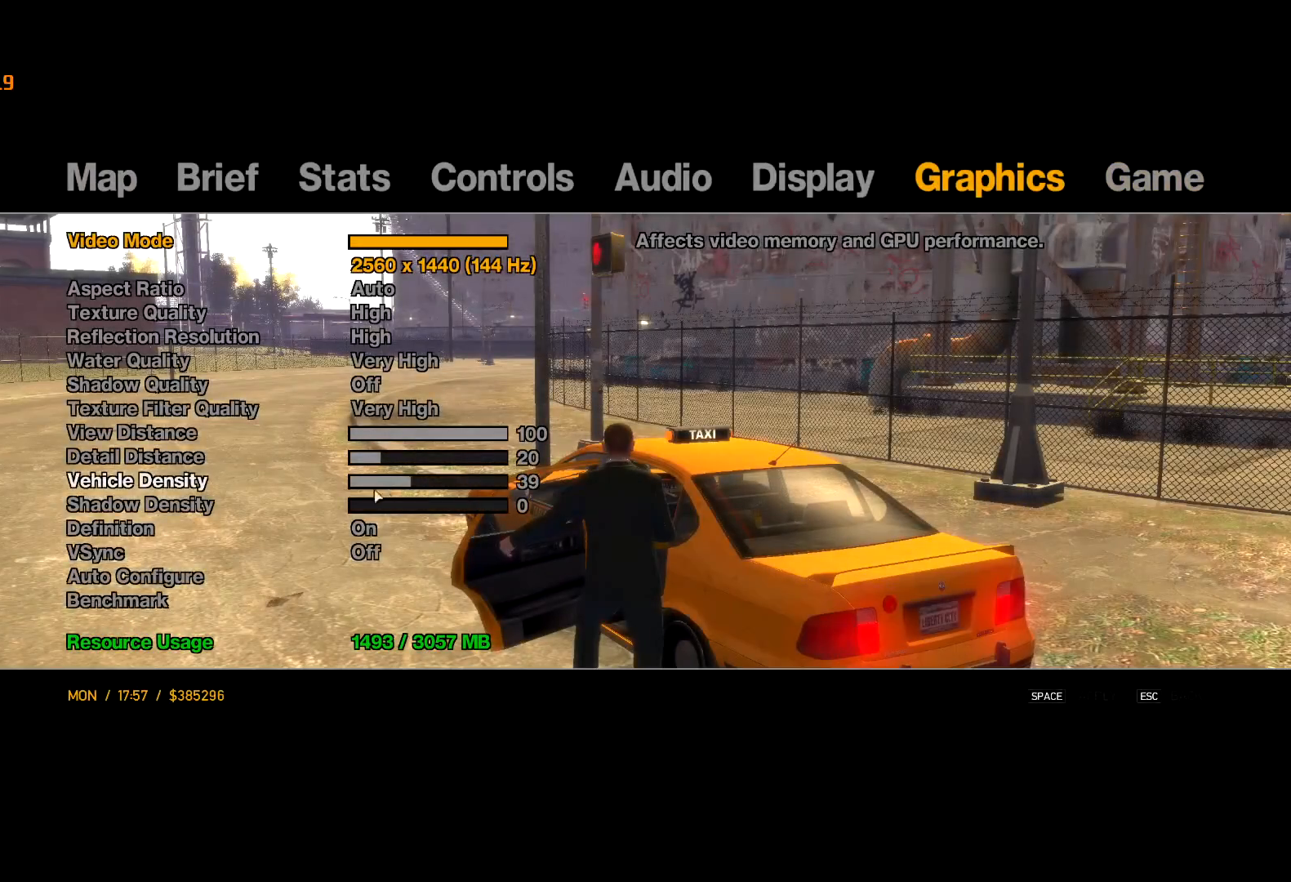
{"keys": [], "mouse": [], "events": [[84, "mouse_left", "down"], [167, "mouse_left", "up"], [217, "escape", "down"], [317, "escape", "up"], [367, "escape", "down"], [400, "escape", "up"]]}
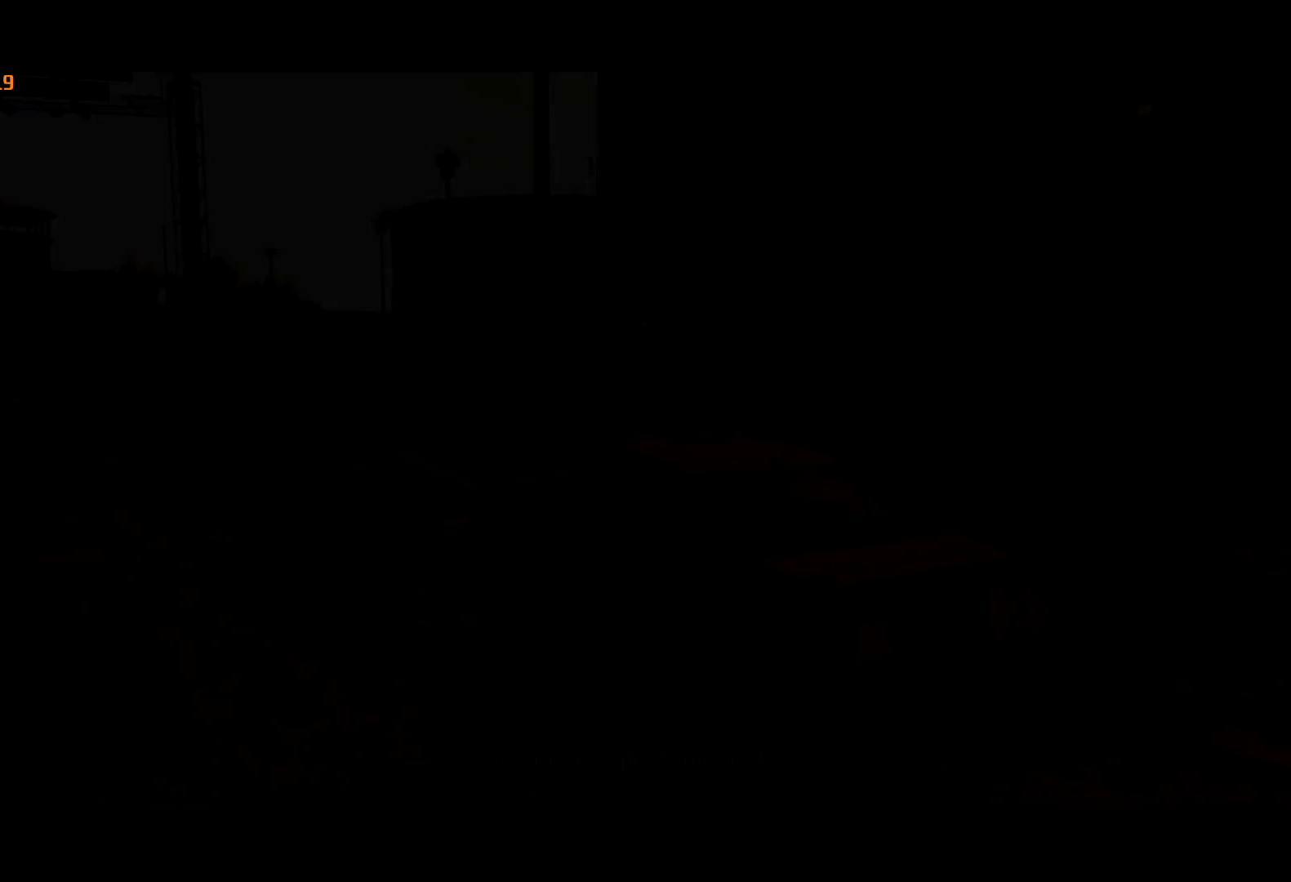
{"keys": [], "mouse": [], "events": [[150, "return", "down"], [200, "return", "up"], [234, "return", "down"], [334, "return", "up"], [367, "return", "down"], [467, "return", "up"]]}
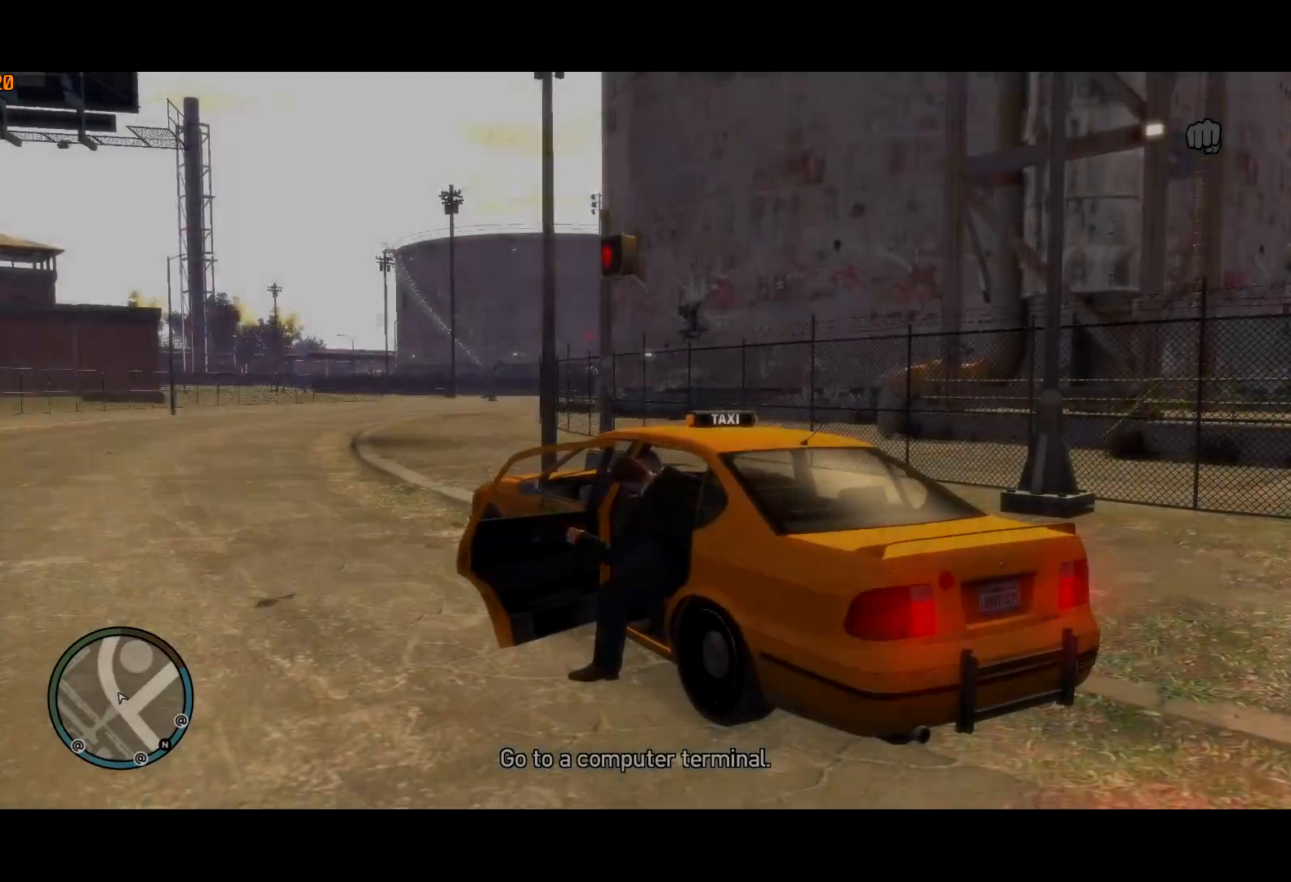
{"keys": [], "mouse": [], "events": [[17, "return", "down"], [67, "return", "up"], [150, "return", "down"], [200, "return", "up"], [300, "return", "down"], [350, "return", "up"]]}
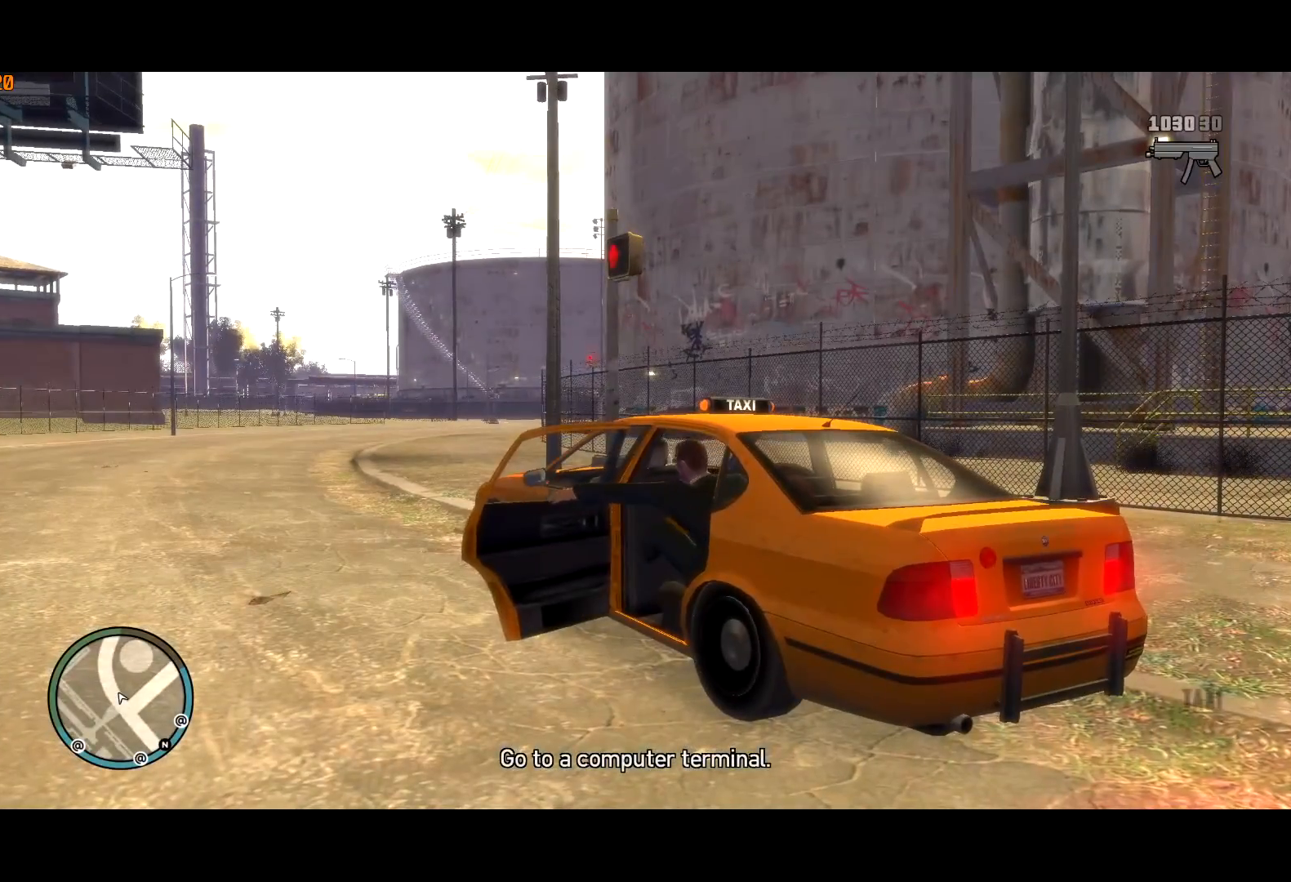
{"keys": ["return"], "mouse": [], "events": [[167, "return", "down"]]}
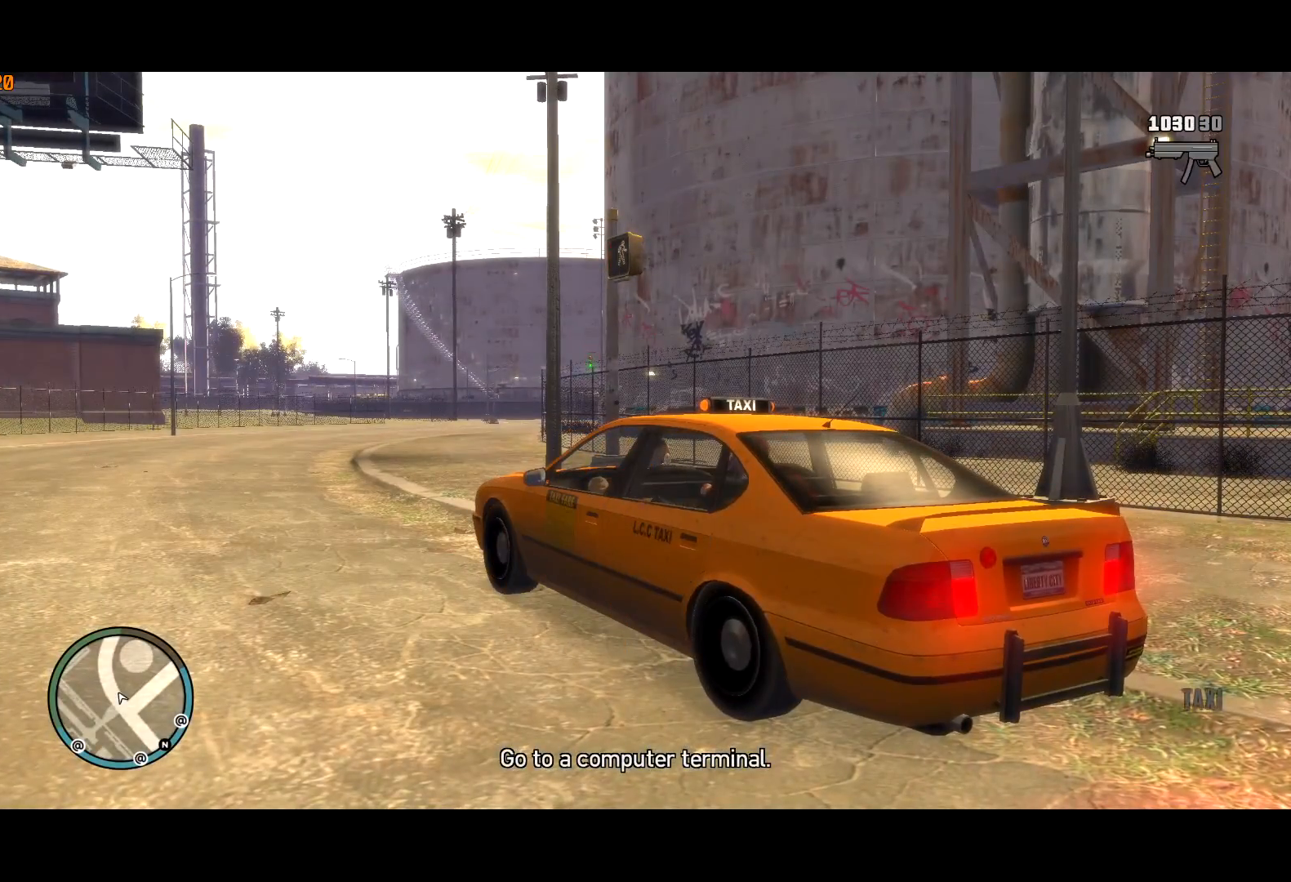
{"keys": ["return"], "mouse": [], "events": [[284, "return", "up"], [334, "return", "down"], [434, "return", "up"], [467, "return", "down"]]}
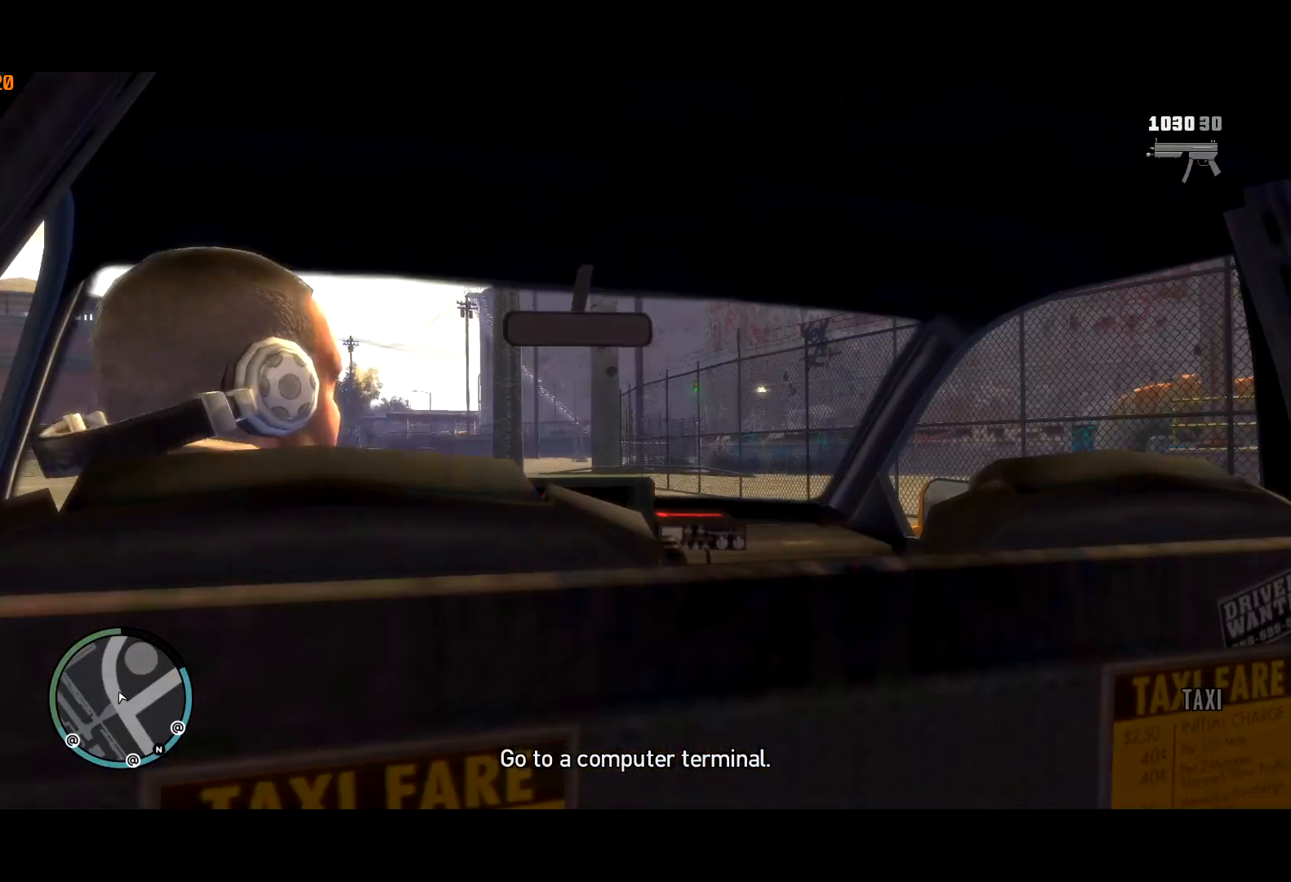
{"keys": ["return"], "mouse": [], "events": [[17, "return", "up"], [117, "return", "down"], [167, "return", "up"], [250, "return", "down"], [300, "return", "up"], [350, "return", "down"], [434, "return", "up"], [484, "return", "down"]]}
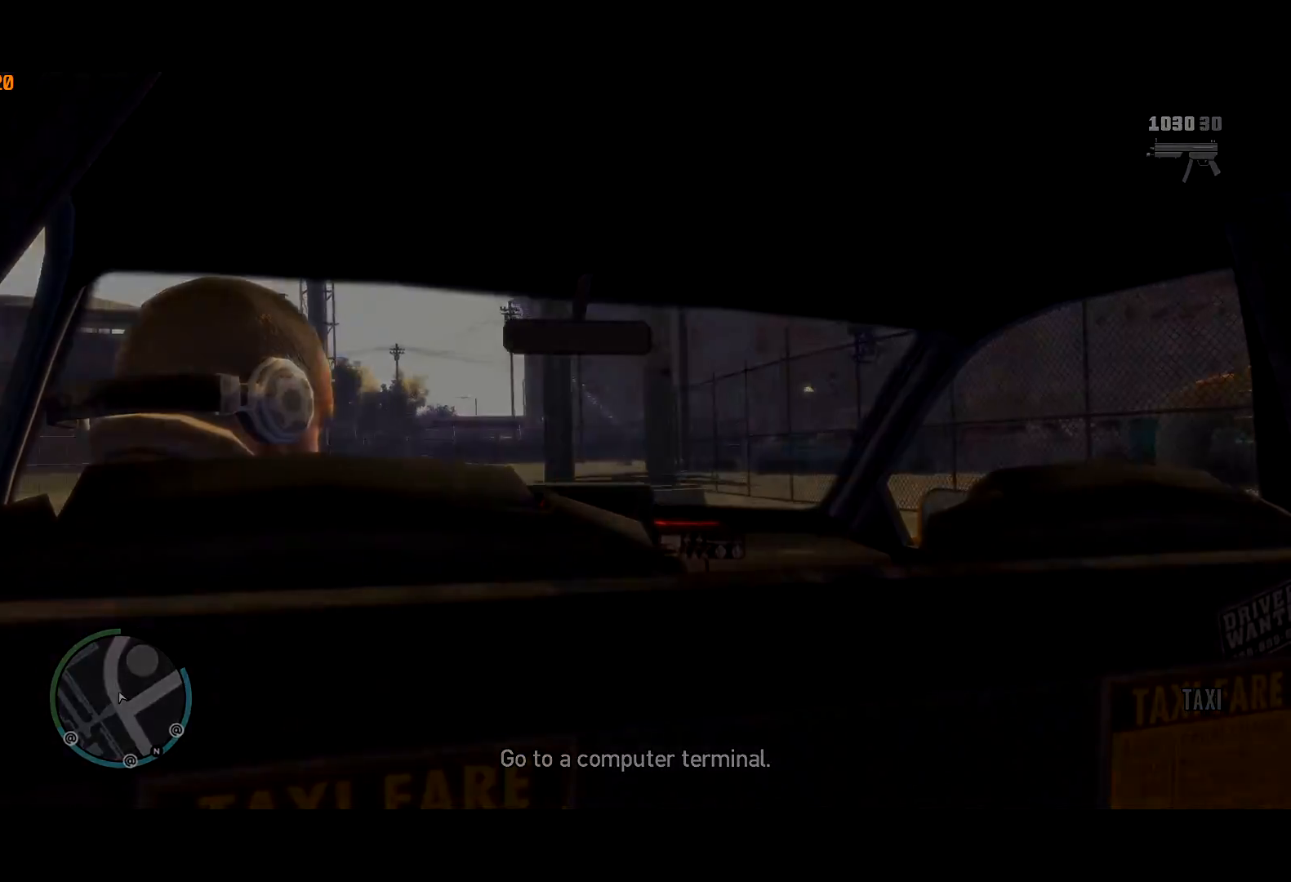
{"keys": ["c"], "mouse": [], "events": [[34, "return", "up"], [217, "c", "down"]]}
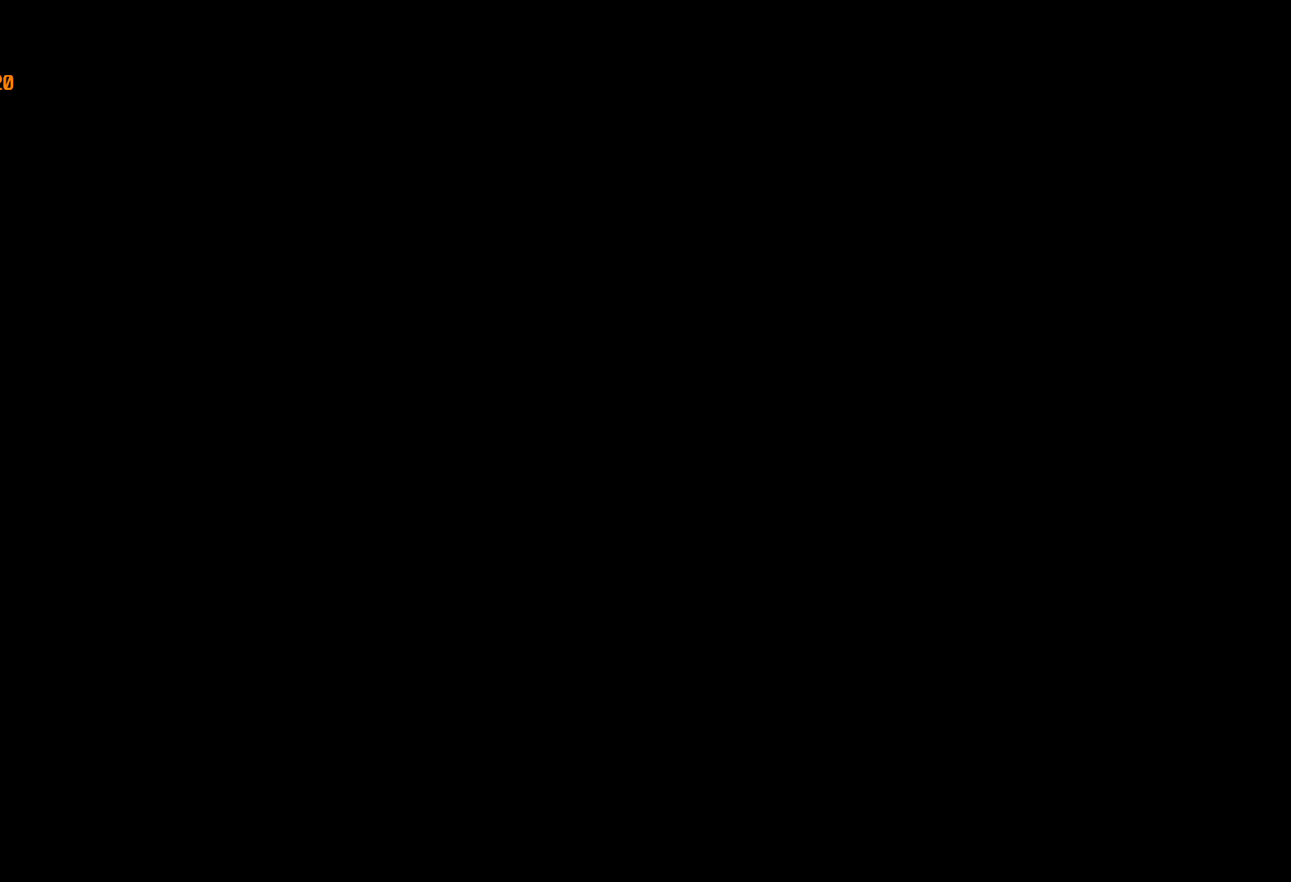
{"keys": ["c"], "mouse": [], "events": []}
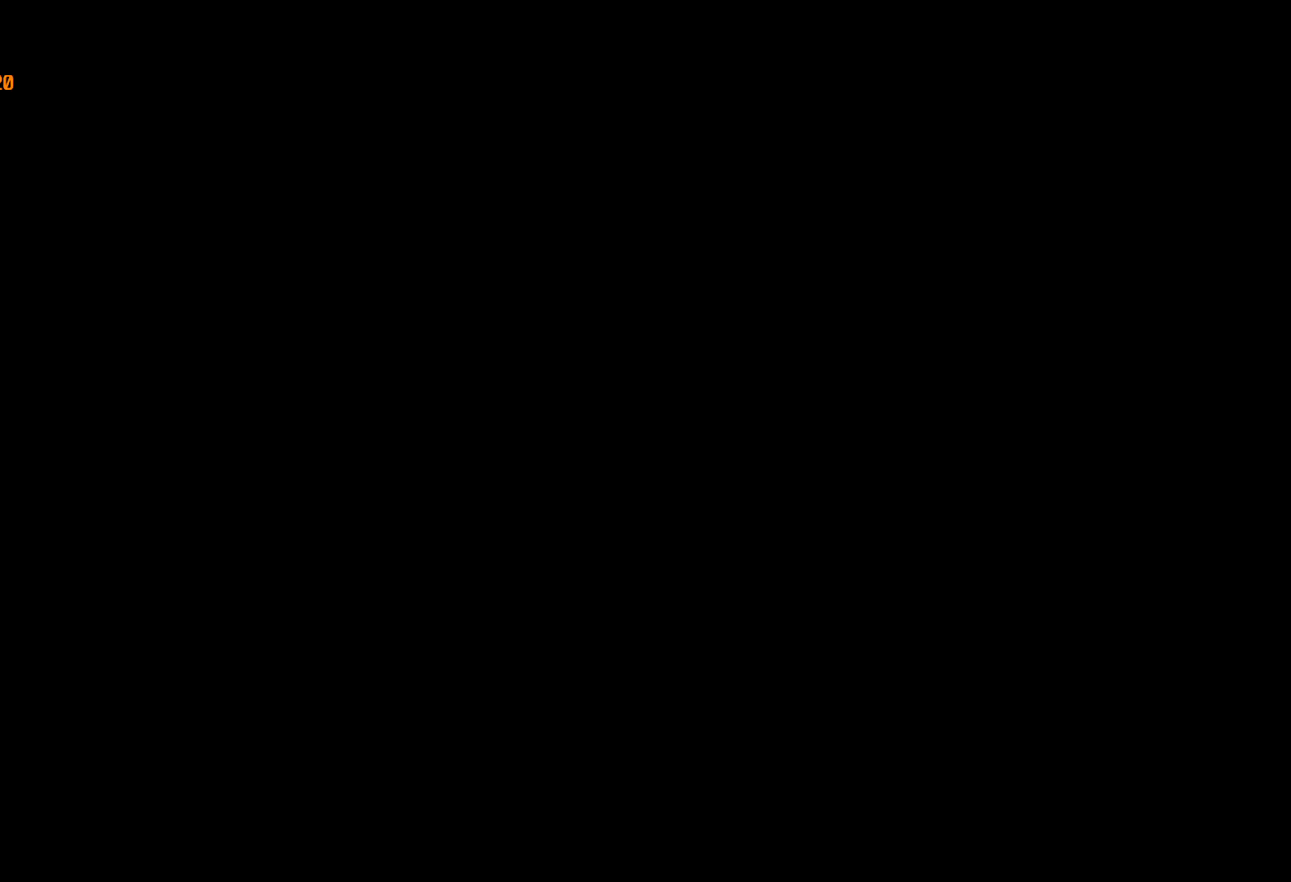
{"keys": ["c"], "mouse": [], "events": []}